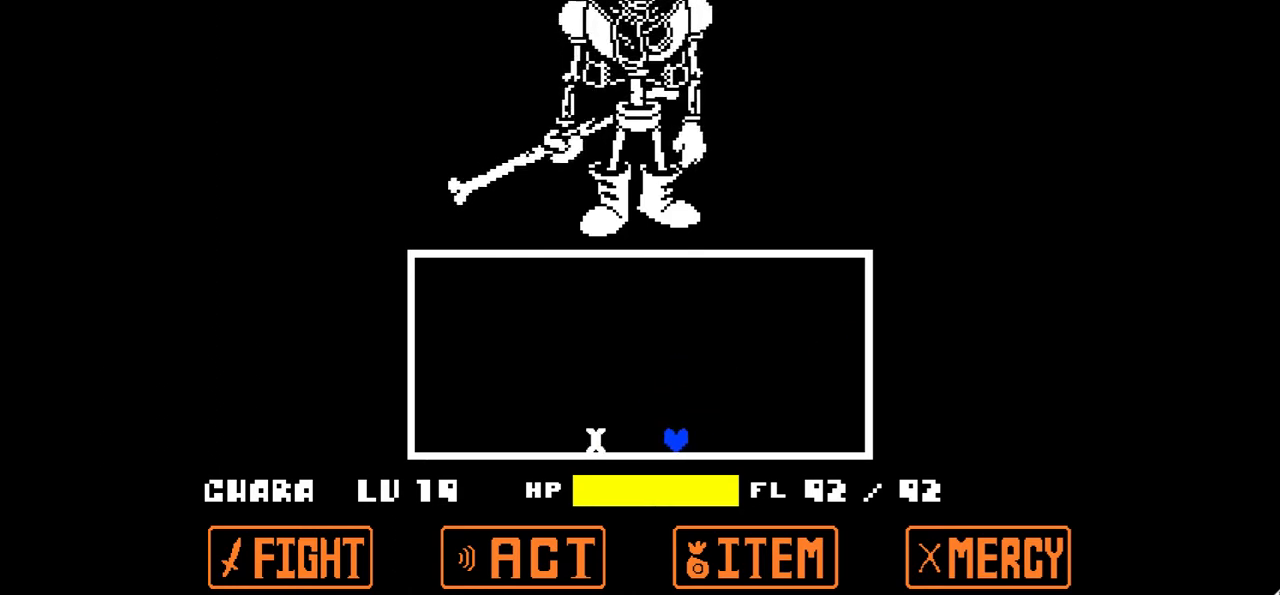
Gameplay with keyboard; each line is a JSON object with the keys held at the frame after it. "events" lists presses ("down") and releases ("up") of "c", "down", "left", "right", "up", "x" and "z" between this image and that frame as [ms after this image, input, new state], when the widget could be followed in between. No other keys are recorded. Mouse input is not recorded.
{"keys": [], "events": []}
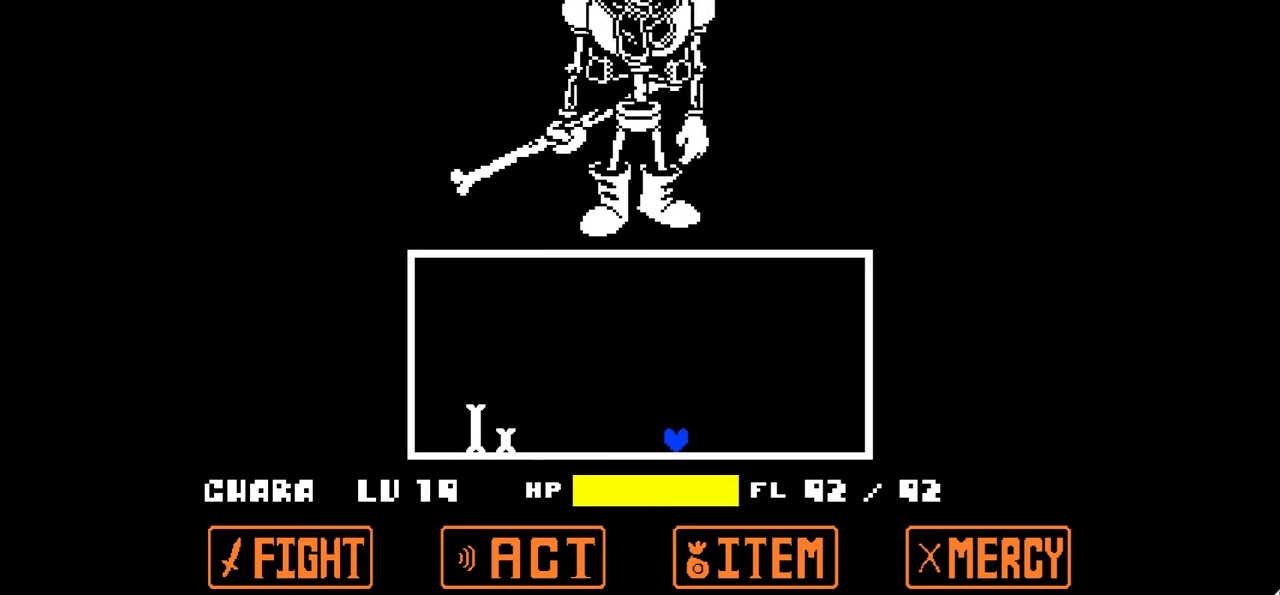
{"keys": ["left"], "events": [[166, "up", "down"], [467, "left", "down"], [500, "up", "up"]]}
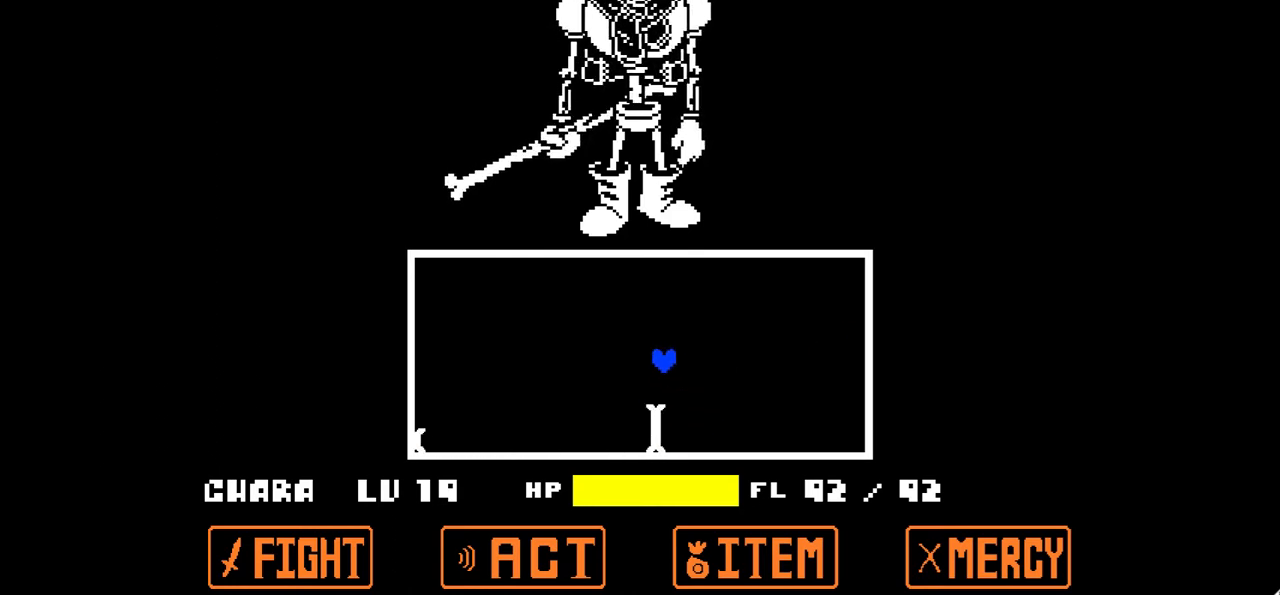
{"keys": [], "events": [[200, "left", "up"]]}
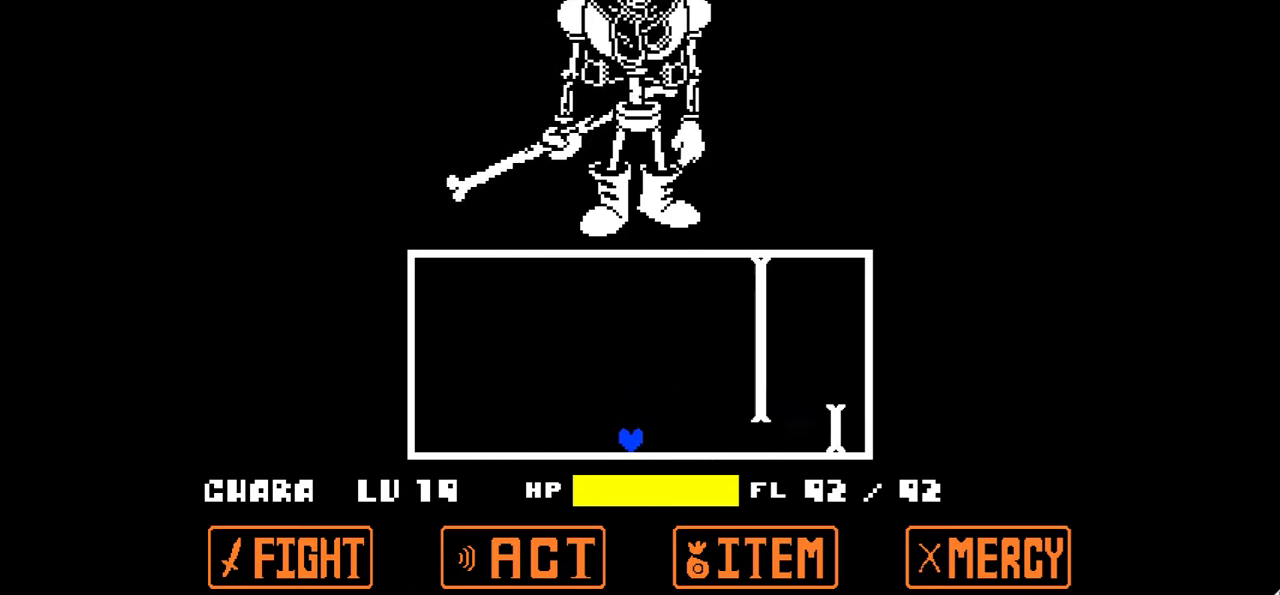
{"keys": [], "events": [[133, "right", "down"], [400, "right", "up"]]}
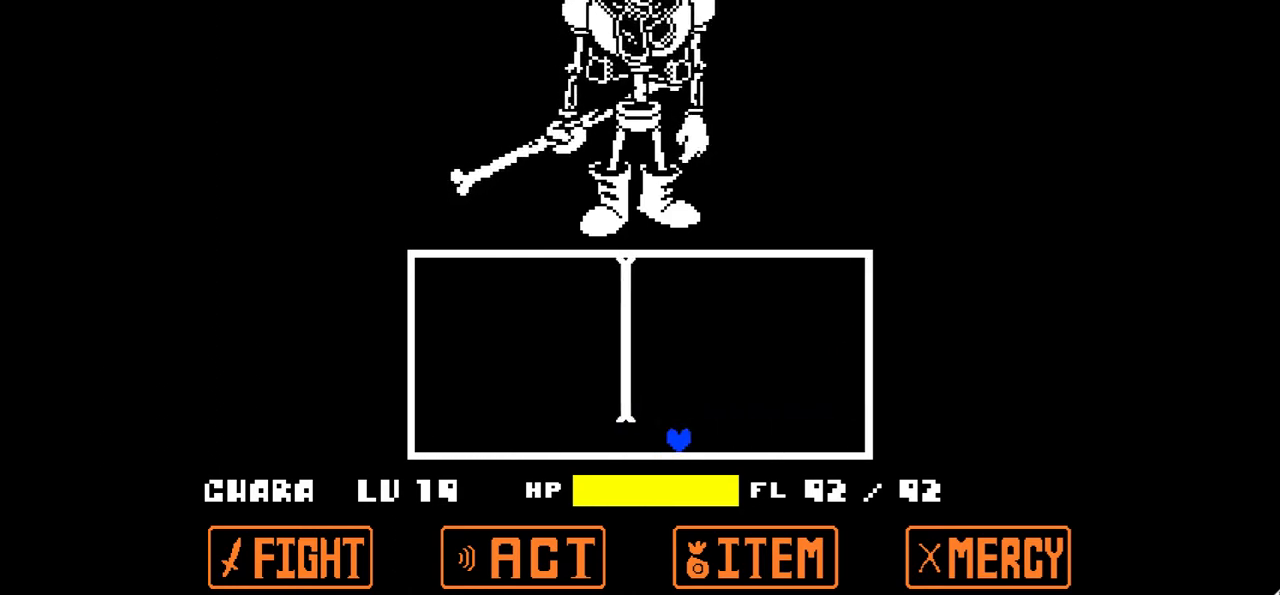
{"keys": [], "events": [[400, "left", "down"], [501, "left", "up"]]}
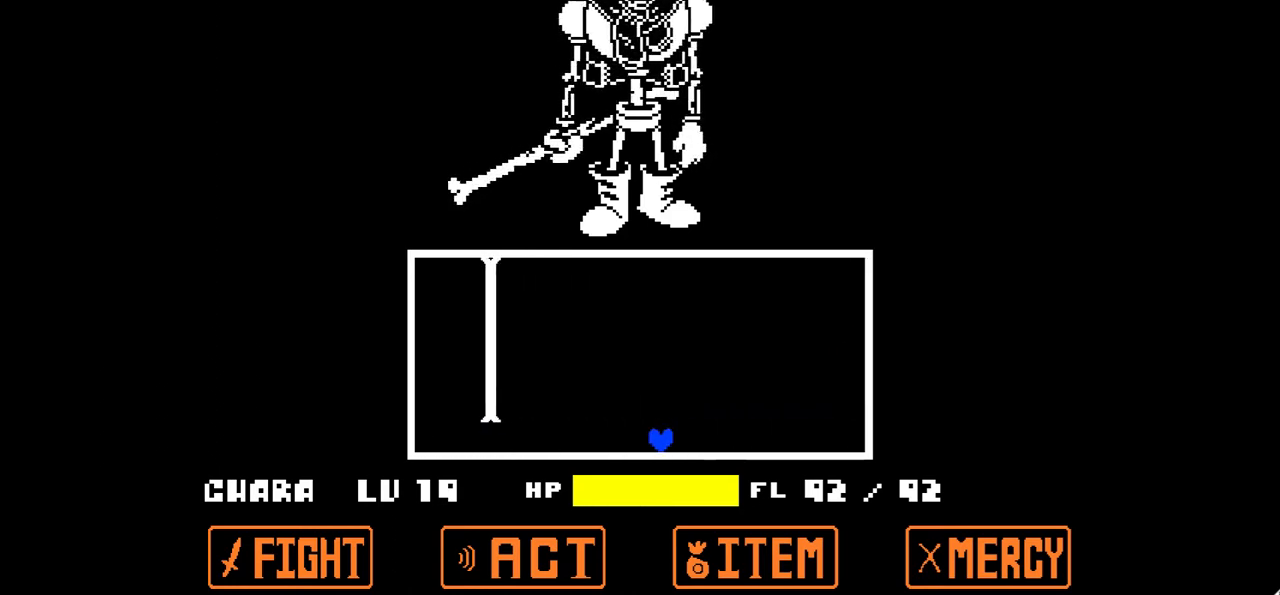
{"keys": [], "events": []}
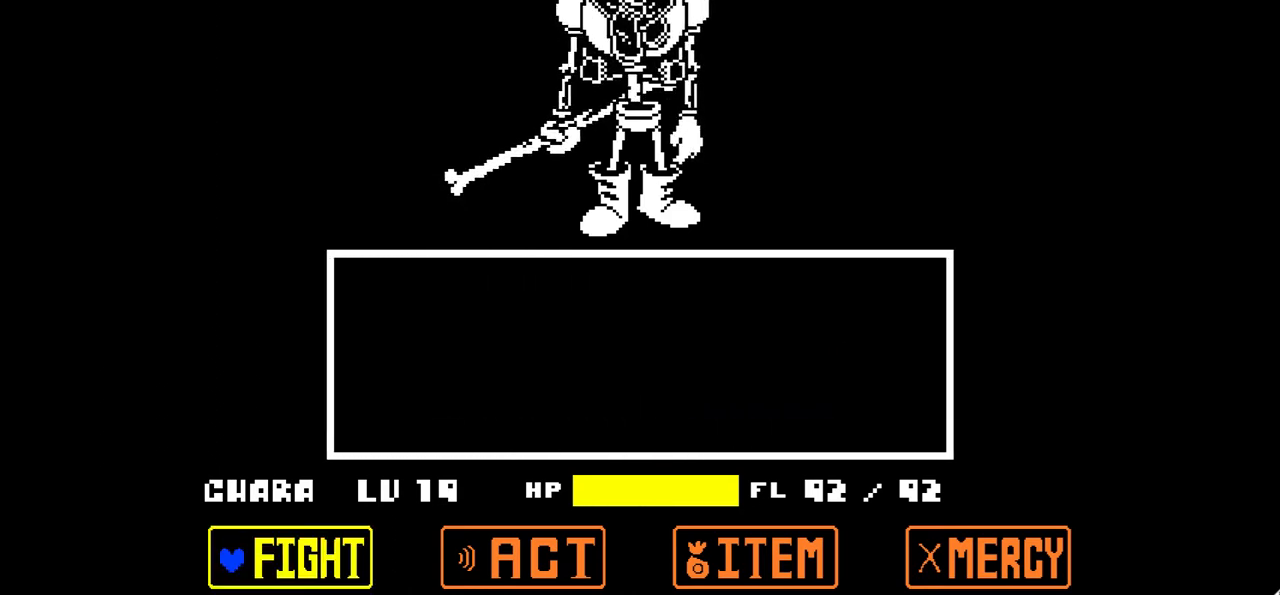
{"keys": [], "events": [[300, "x", "down"], [434, "x", "up"]]}
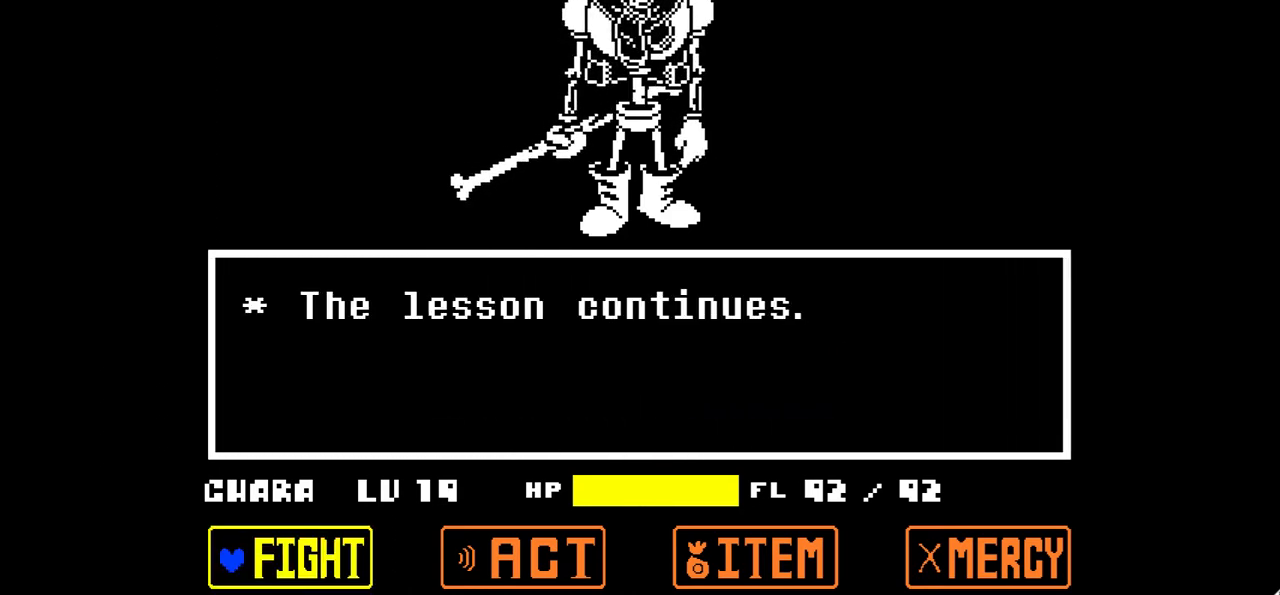
{"keys": [], "events": [[66, "z", "down"], [166, "z", "up"], [266, "z", "down"], [367, "z", "up"]]}
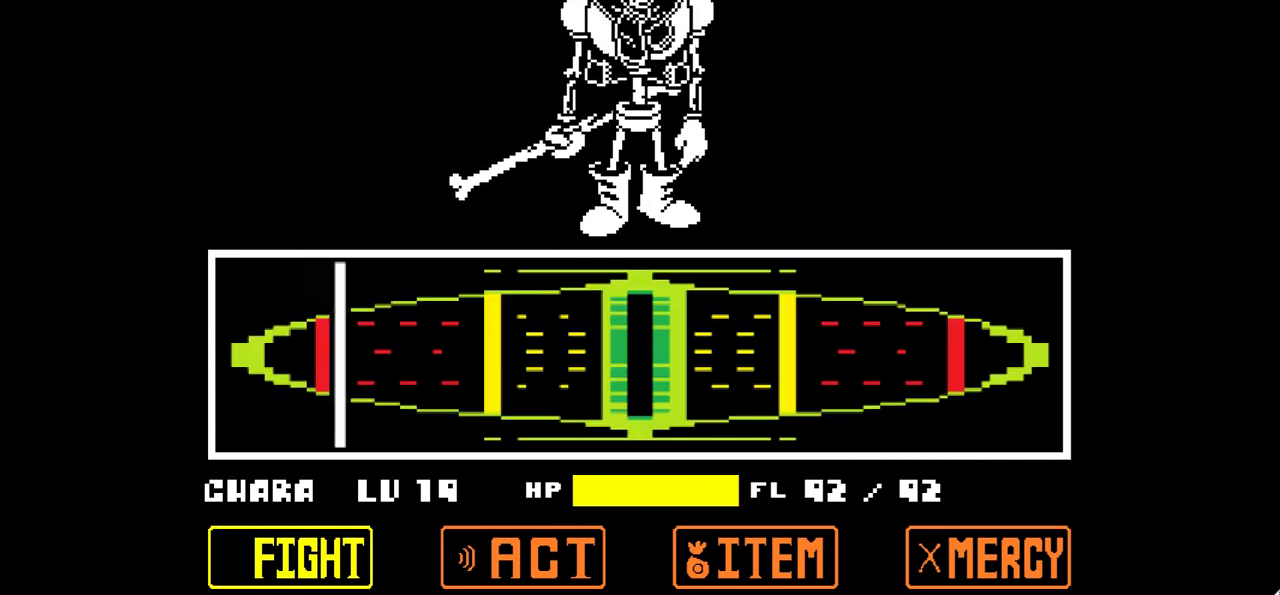
{"keys": ["z"], "events": [[467, "z", "down"]]}
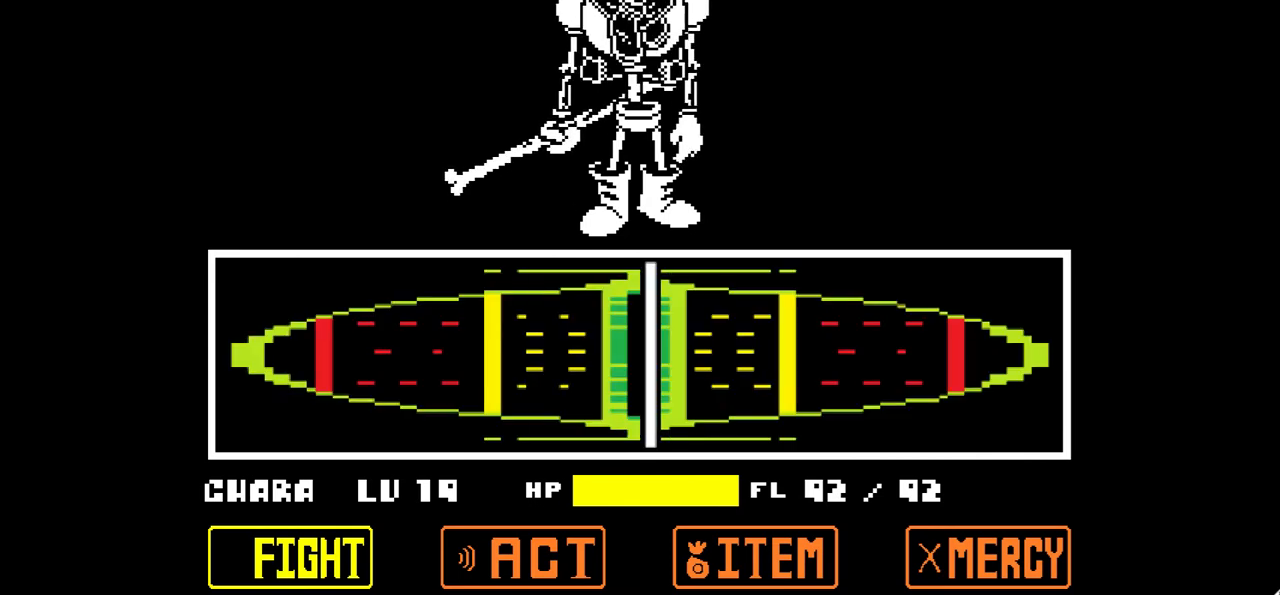
{"keys": [], "events": [[66, "z", "up"]]}
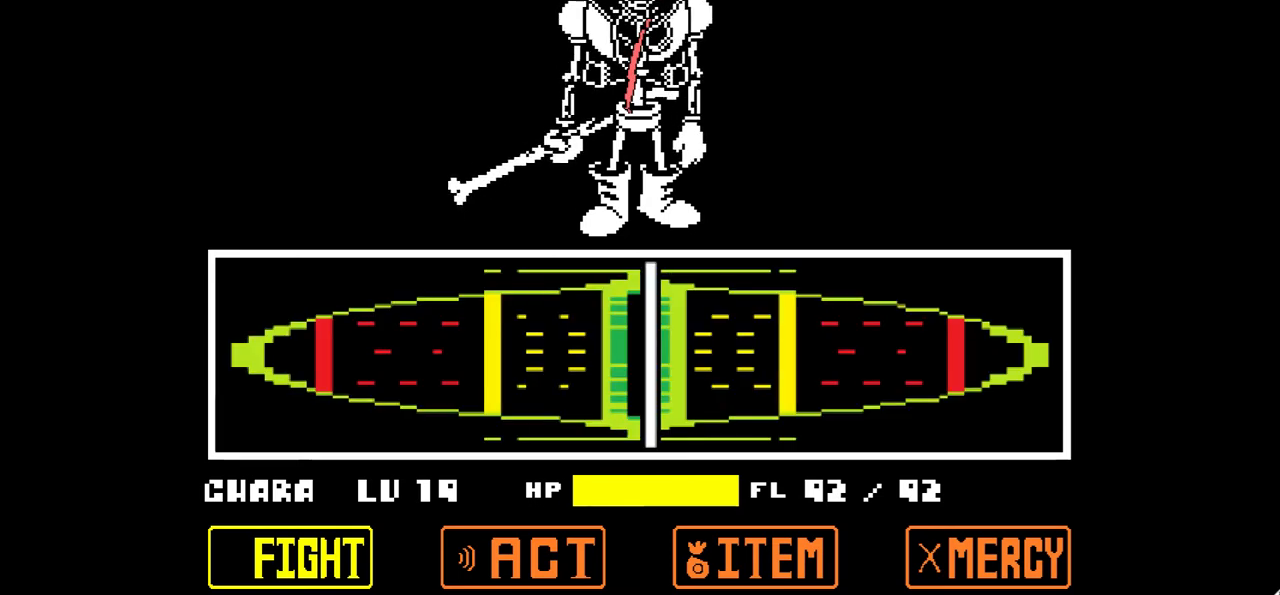
{"keys": [], "events": []}
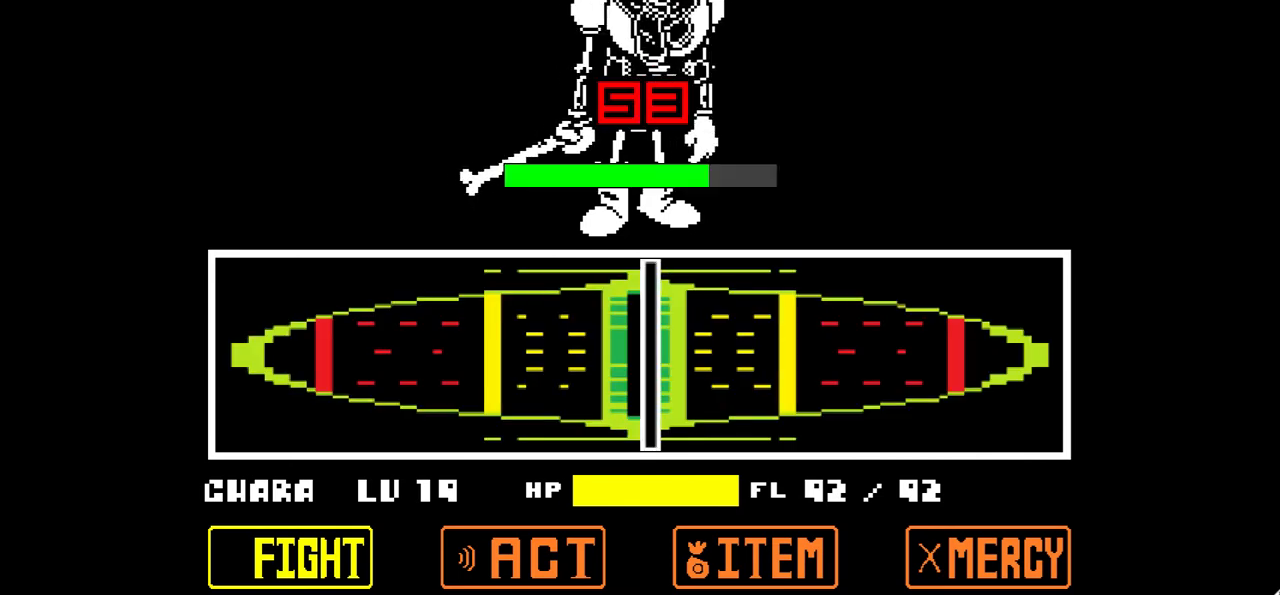
{"keys": [], "events": []}
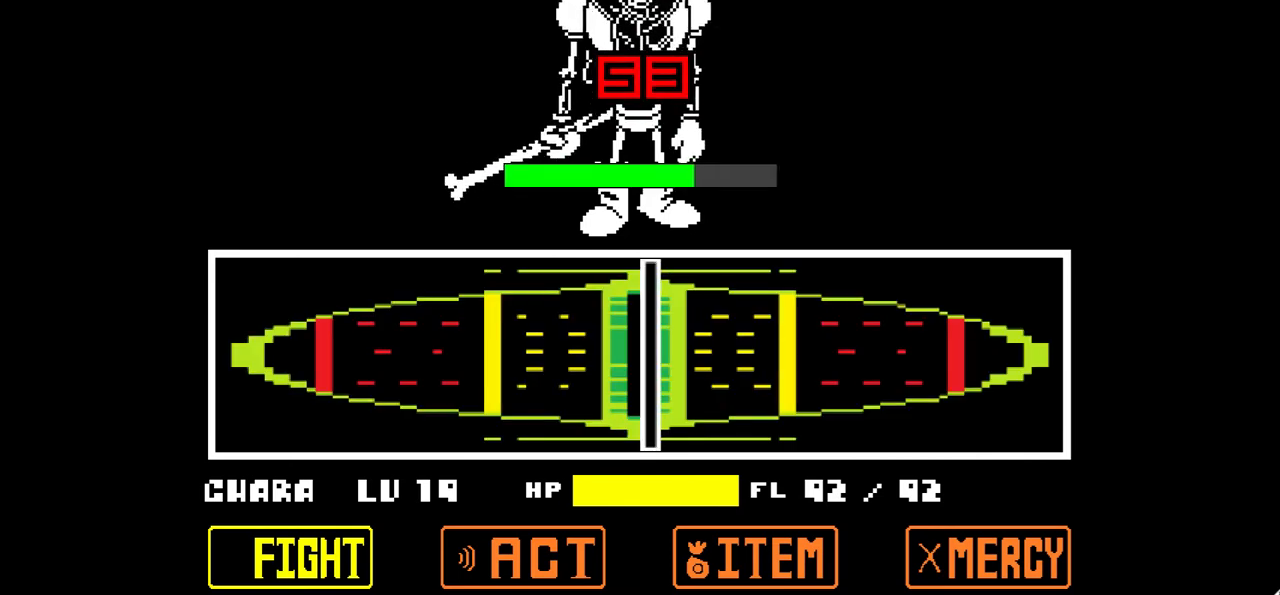
{"keys": [], "events": []}
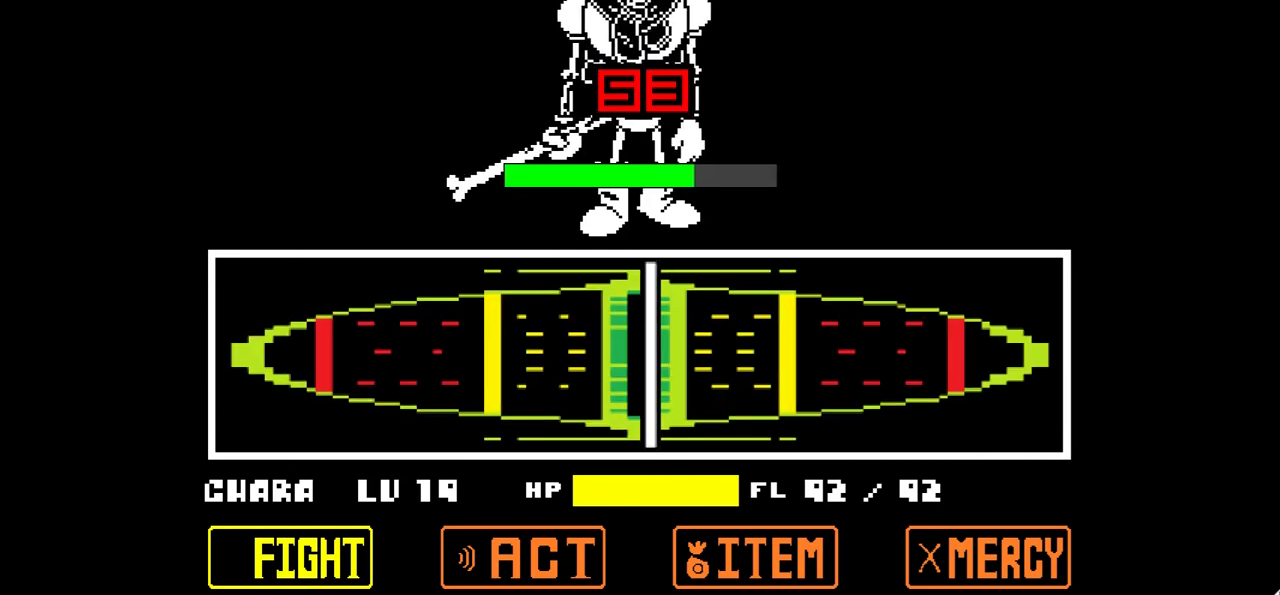
{"keys": [], "events": []}
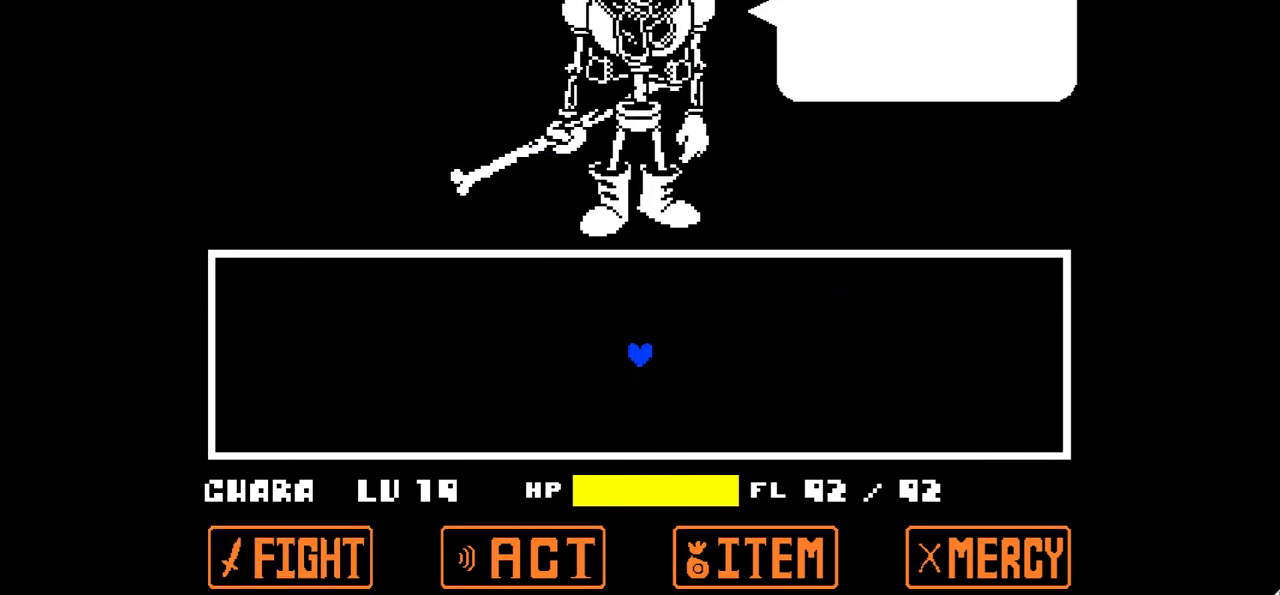
{"keys": [], "events": []}
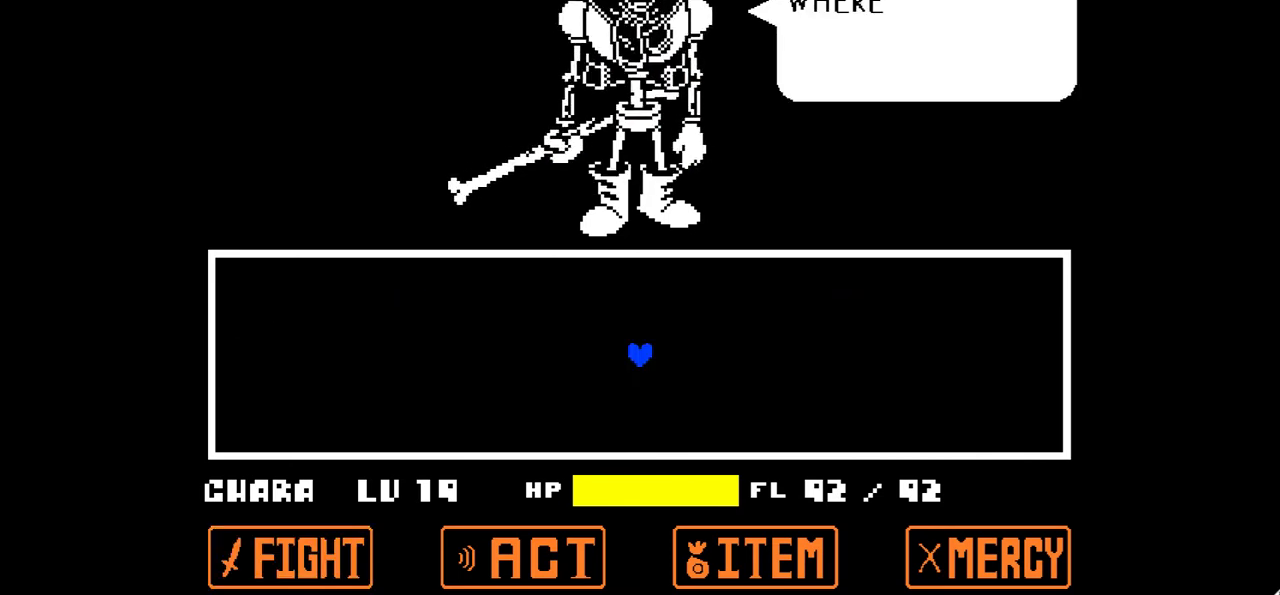
{"keys": [], "events": [[233, "x", "down"], [333, "x", "up"]]}
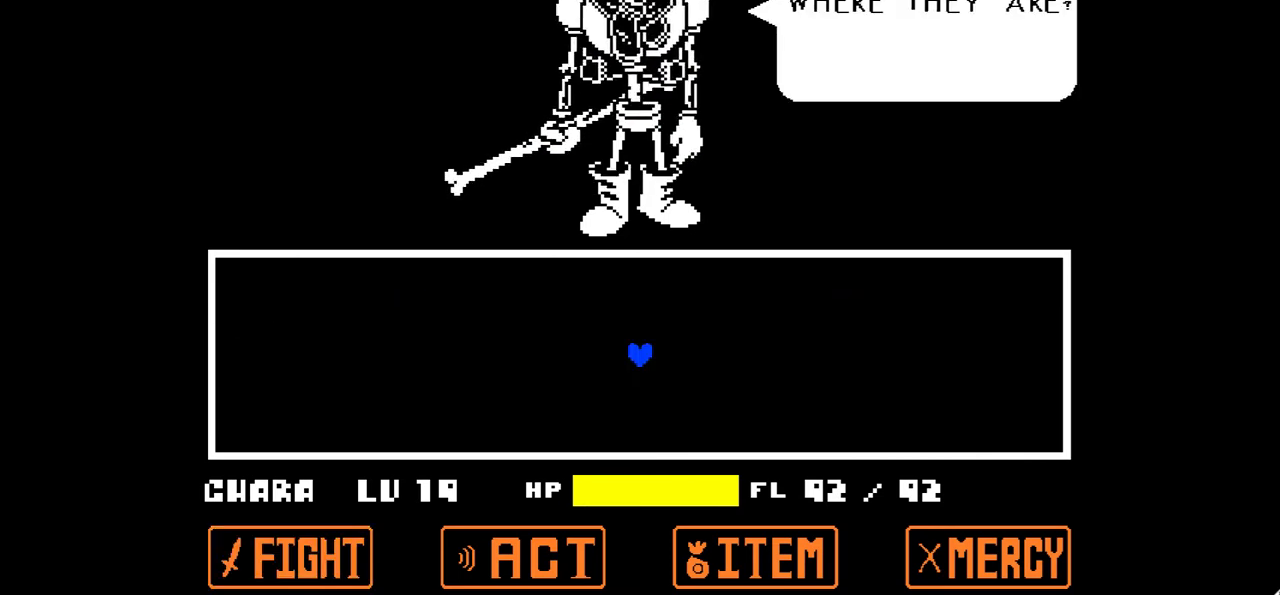
{"keys": [], "events": [[67, "z", "down"], [200, "z", "up"]]}
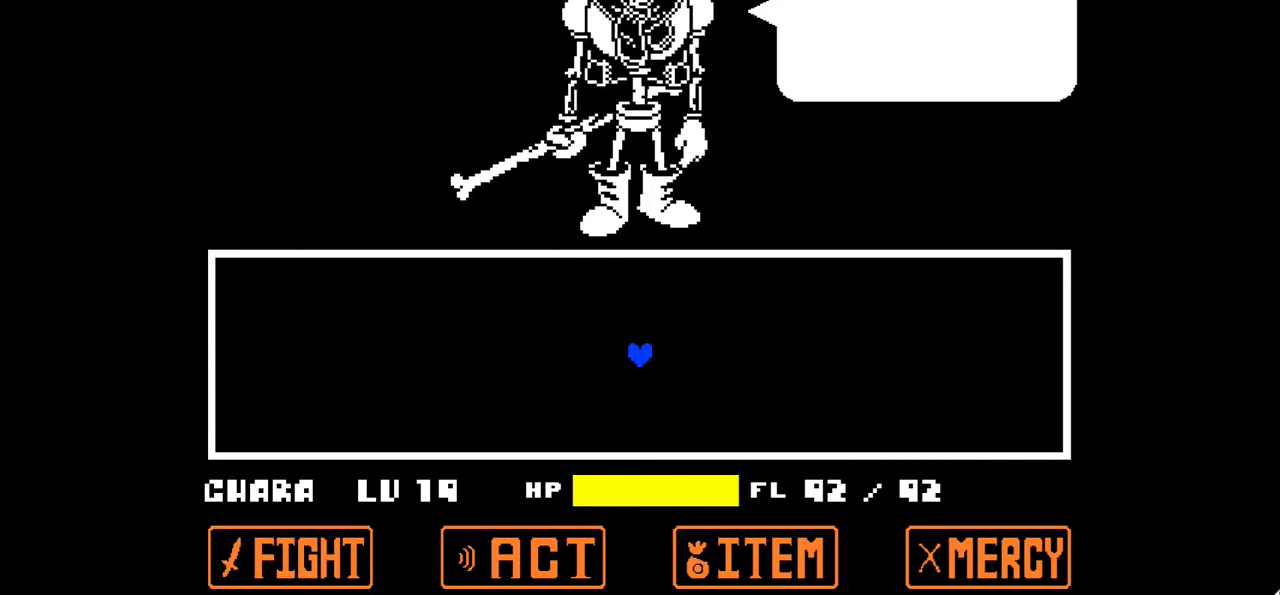
{"keys": ["z"], "events": [[133, "x", "down"], [266, "x", "up"], [467, "z", "down"]]}
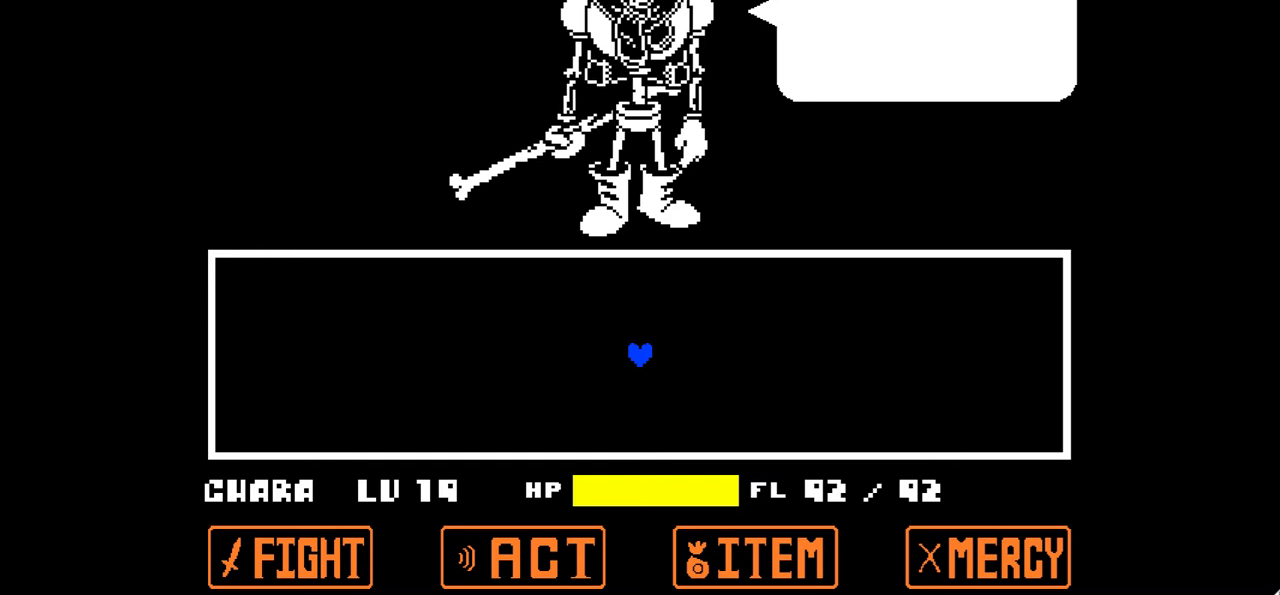
{"keys": [], "events": [[67, "z", "up"]]}
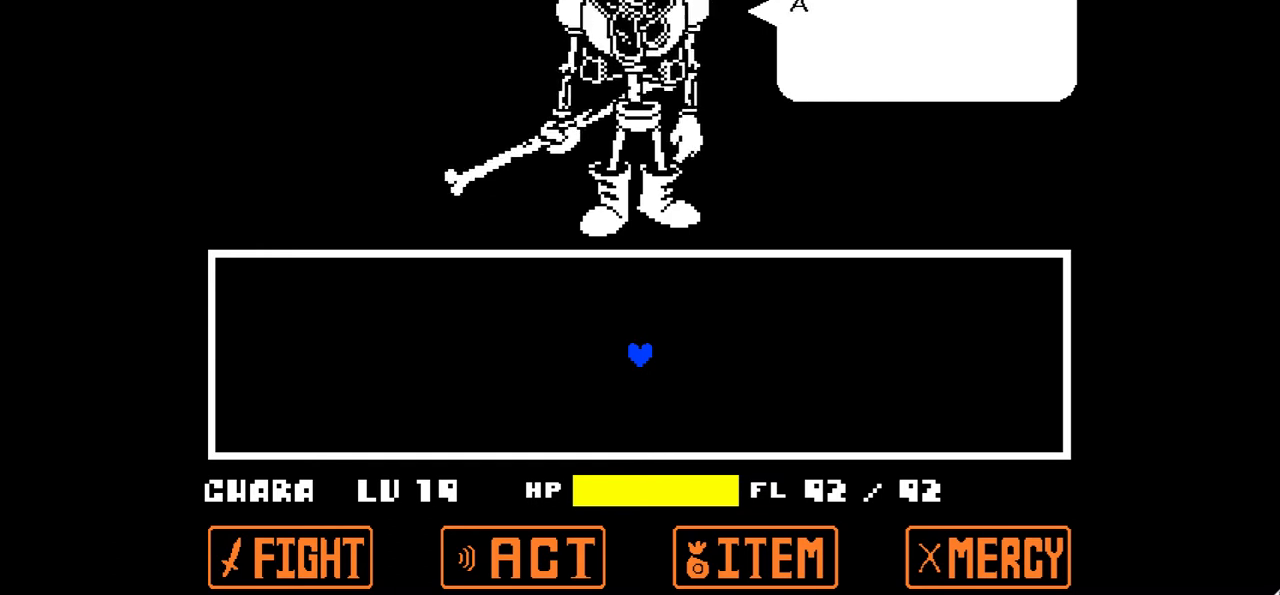
{"keys": [], "events": [[33, "x", "down"], [166, "x", "up"], [367, "z", "down"], [500, "z", "up"]]}
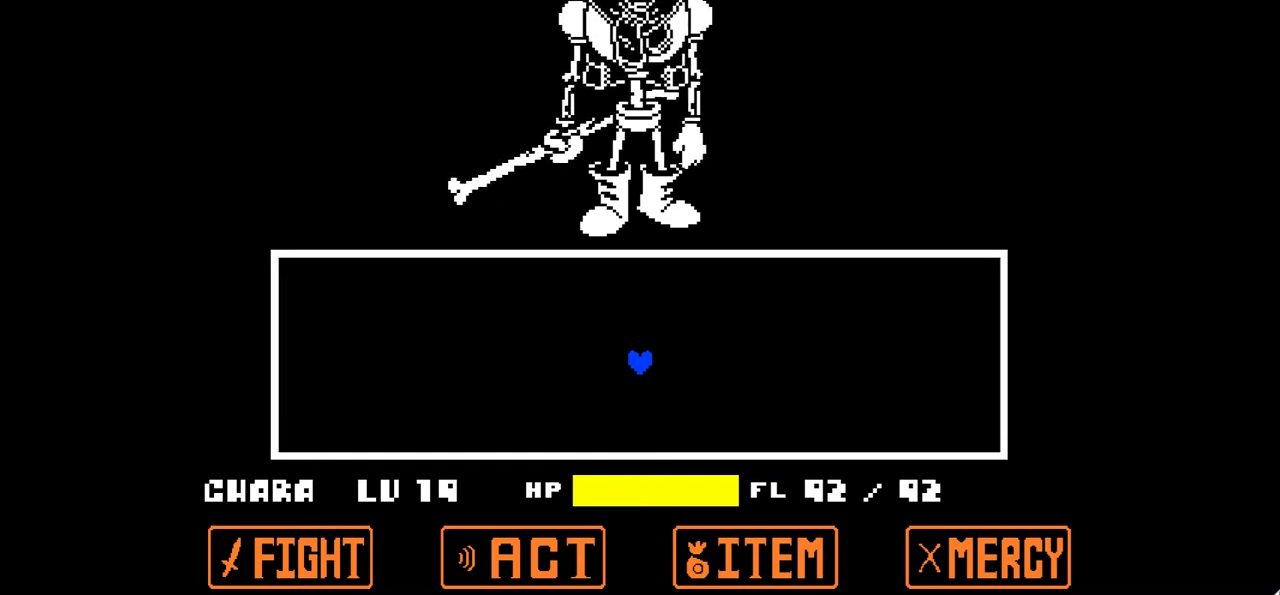
{"keys": [], "events": []}
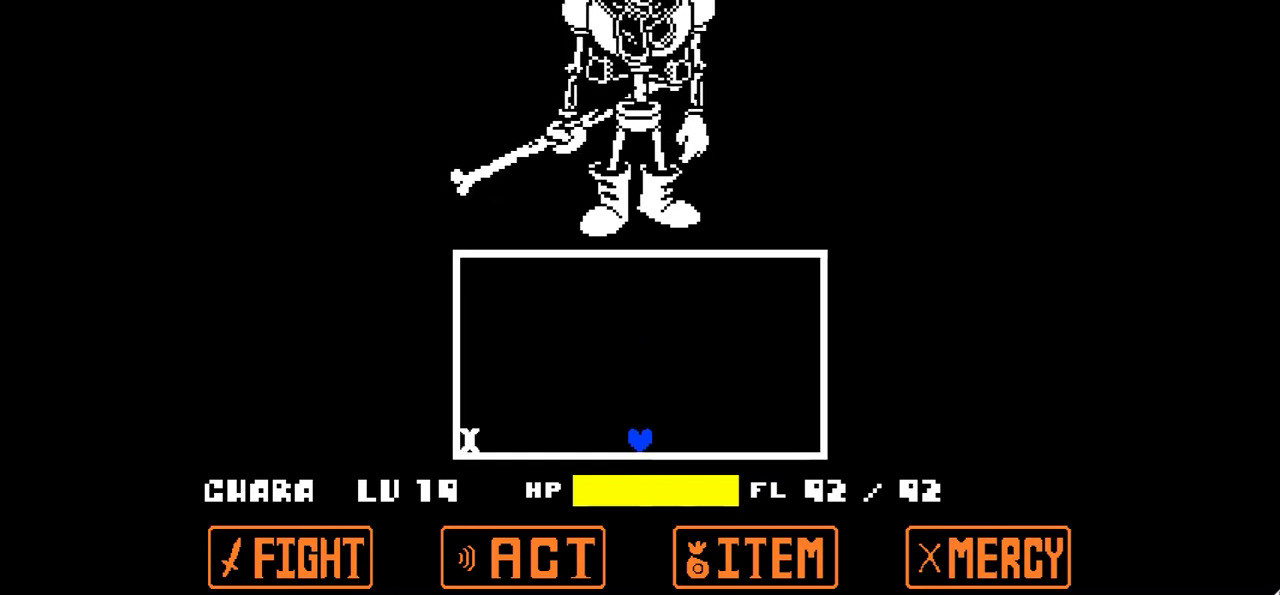
{"keys": ["left"], "events": [[300, "up", "down"], [467, "left", "down"], [467, "up", "up"]]}
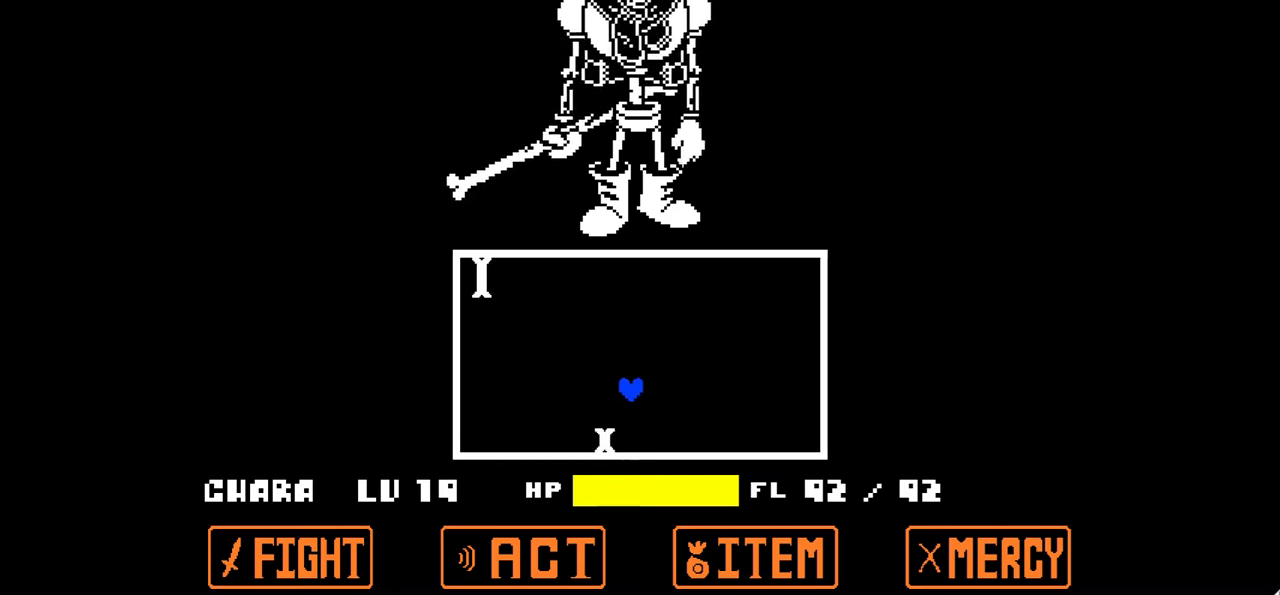
{"keys": [], "events": [[134, "left", "up"], [367, "right", "down"], [400, "right", "up"]]}
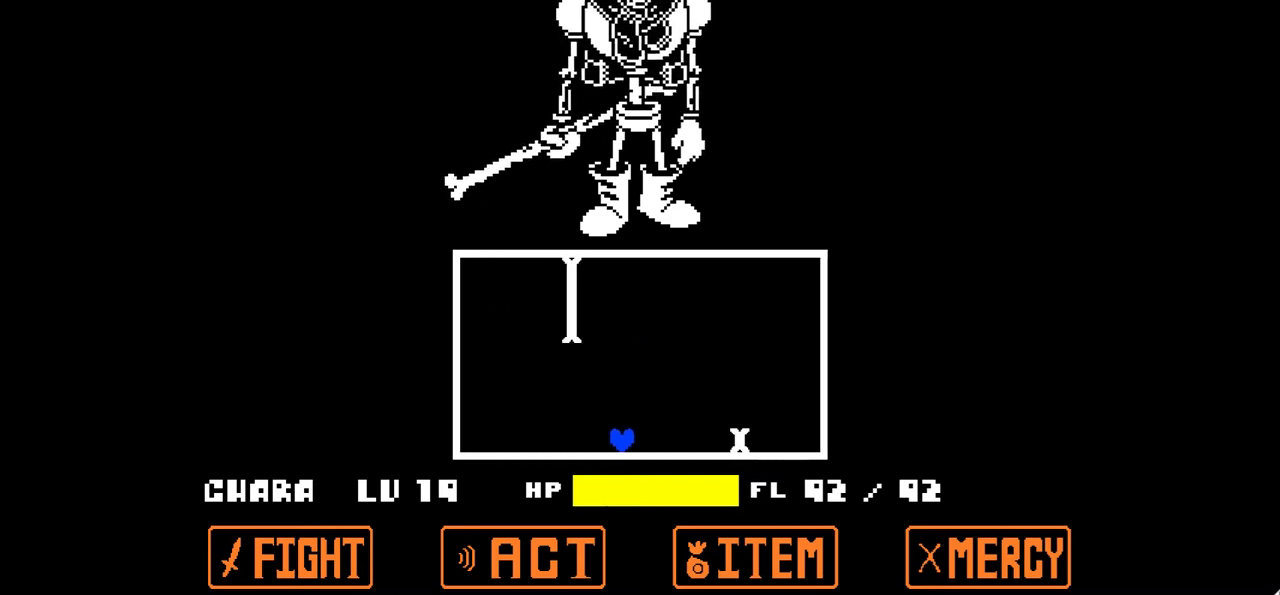
{"keys": [], "events": []}
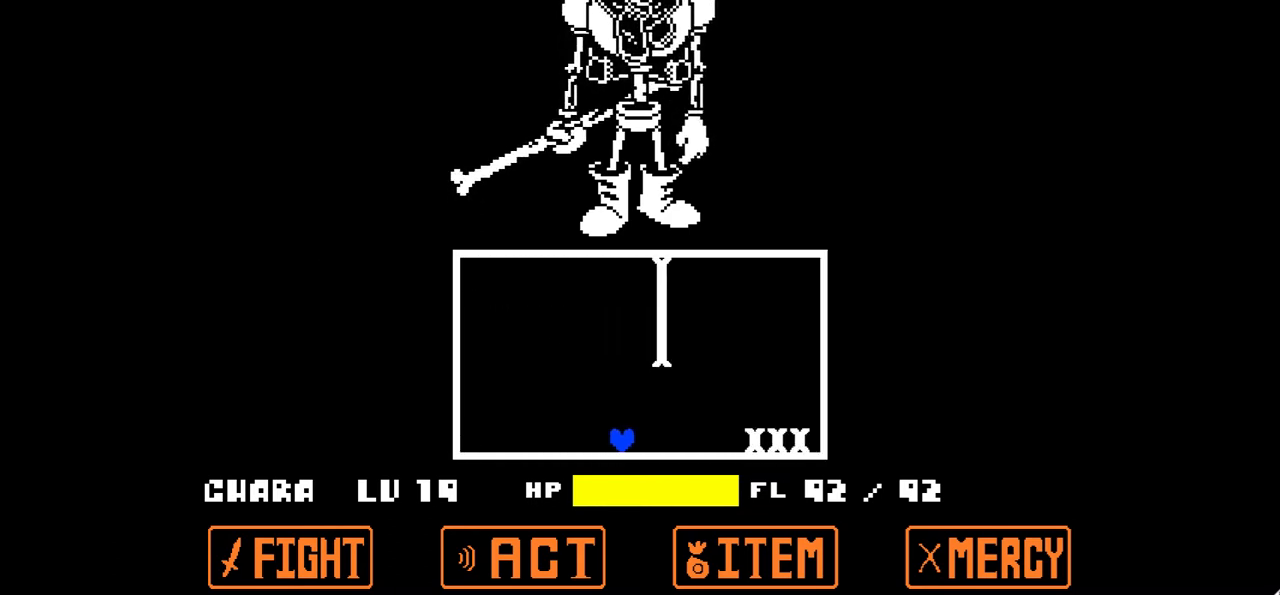
{"keys": ["right", "up"], "events": [[334, "up", "down"], [434, "right", "down"]]}
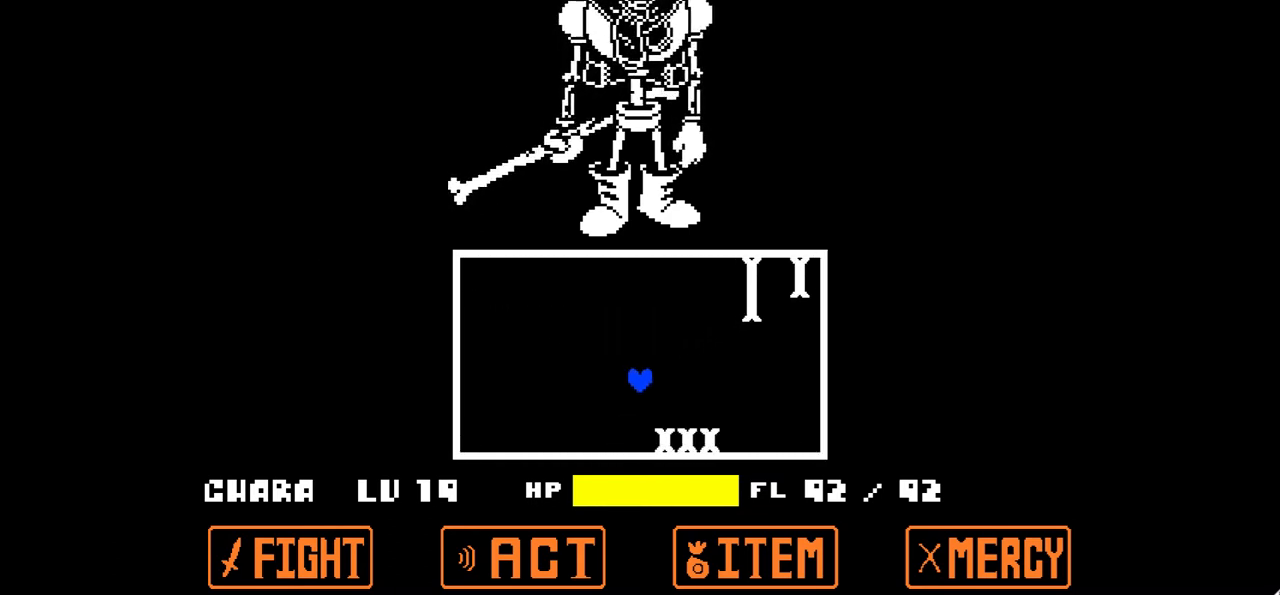
{"keys": [], "events": [[66, "up", "up"], [367, "right", "up"]]}
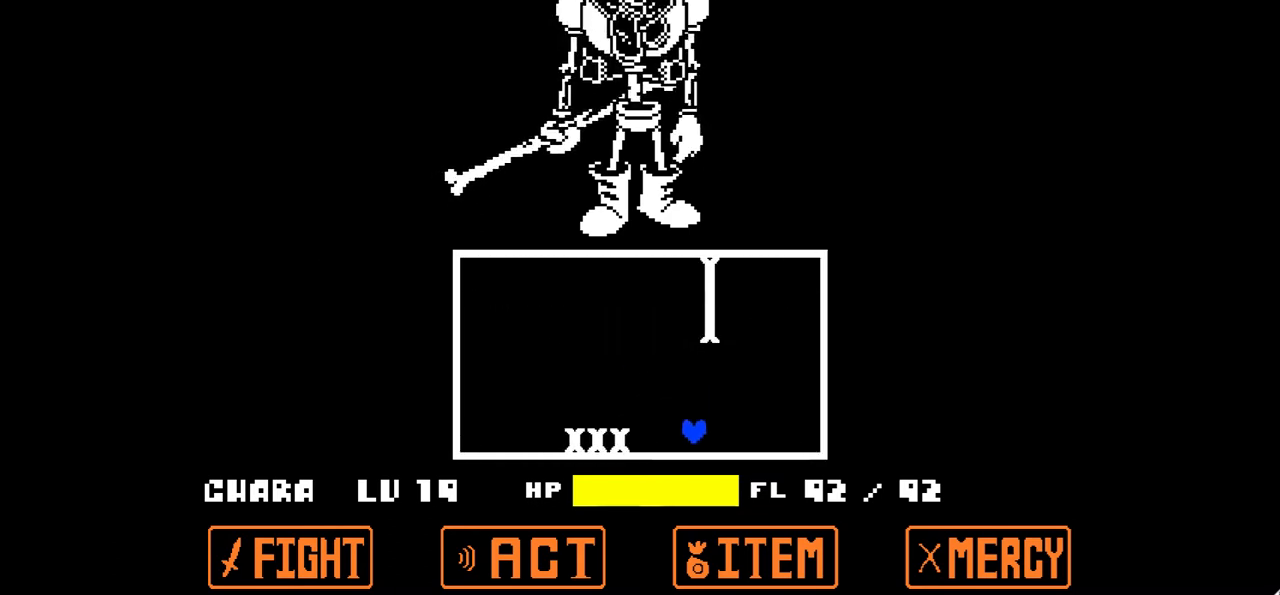
{"keys": [], "events": [[367, "left", "down"], [467, "left", "up"]]}
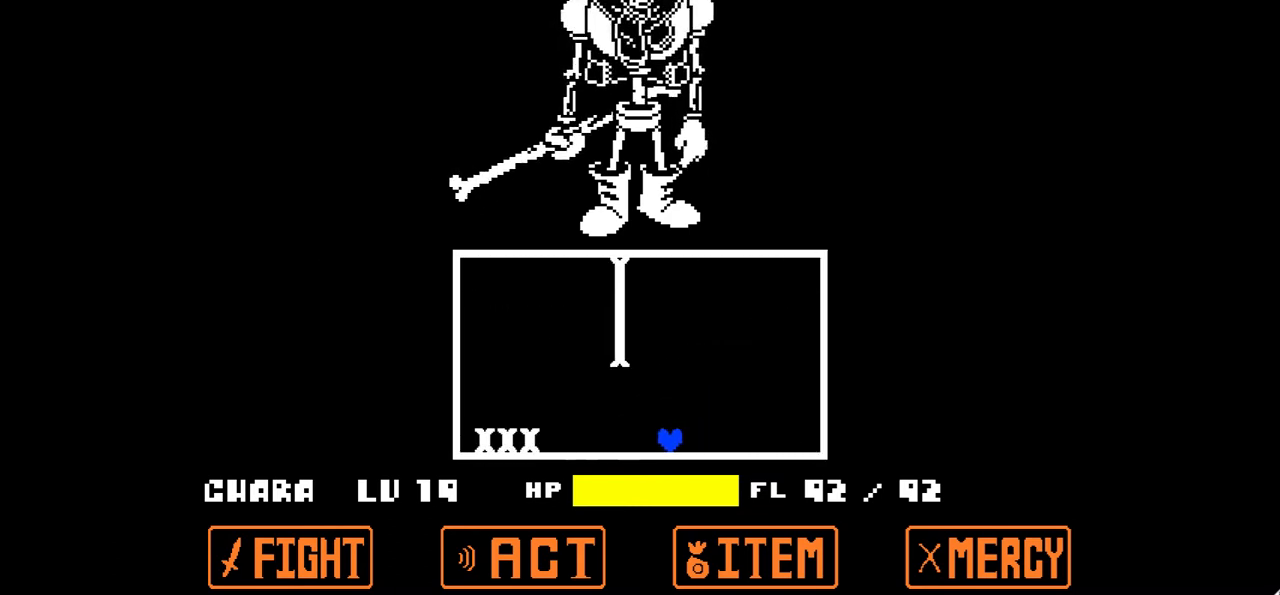
{"keys": ["up"], "events": [[467, "up", "down"]]}
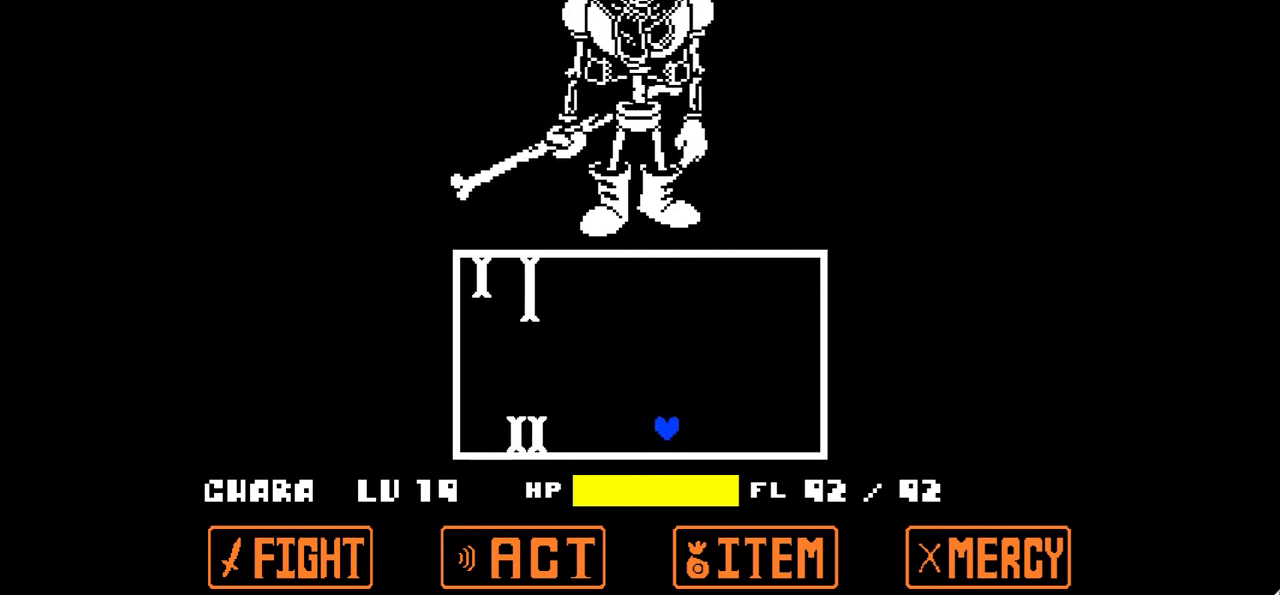
{"keys": [], "events": [[33, "left", "down"], [267, "up", "up"], [400, "left", "up"]]}
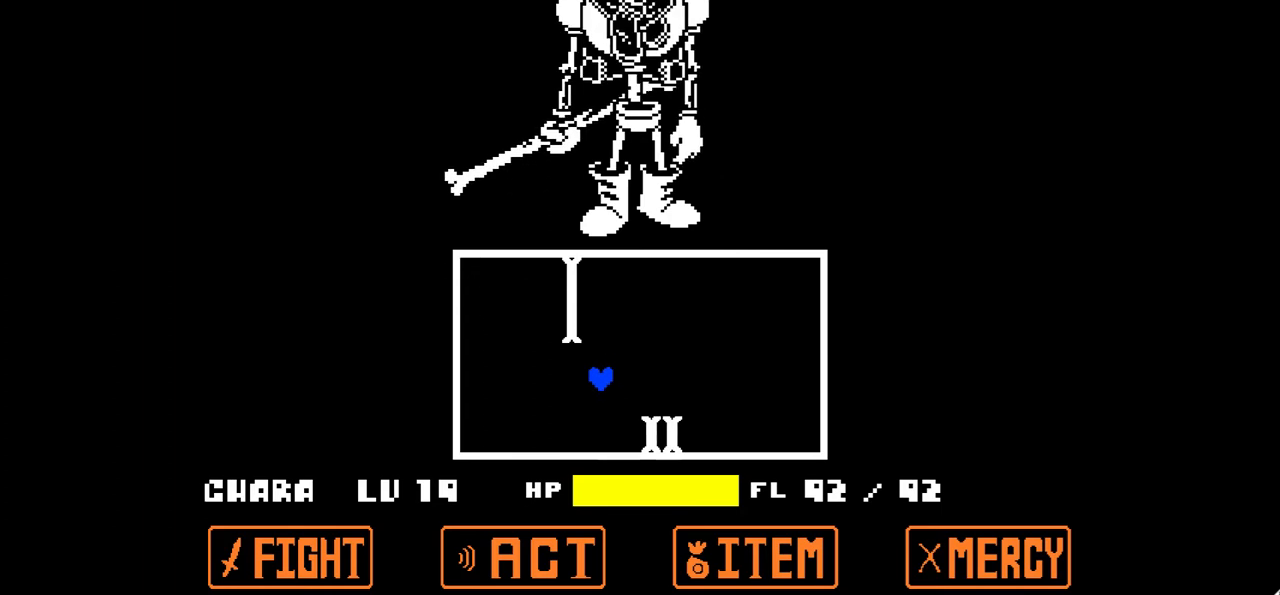
{"keys": [], "events": []}
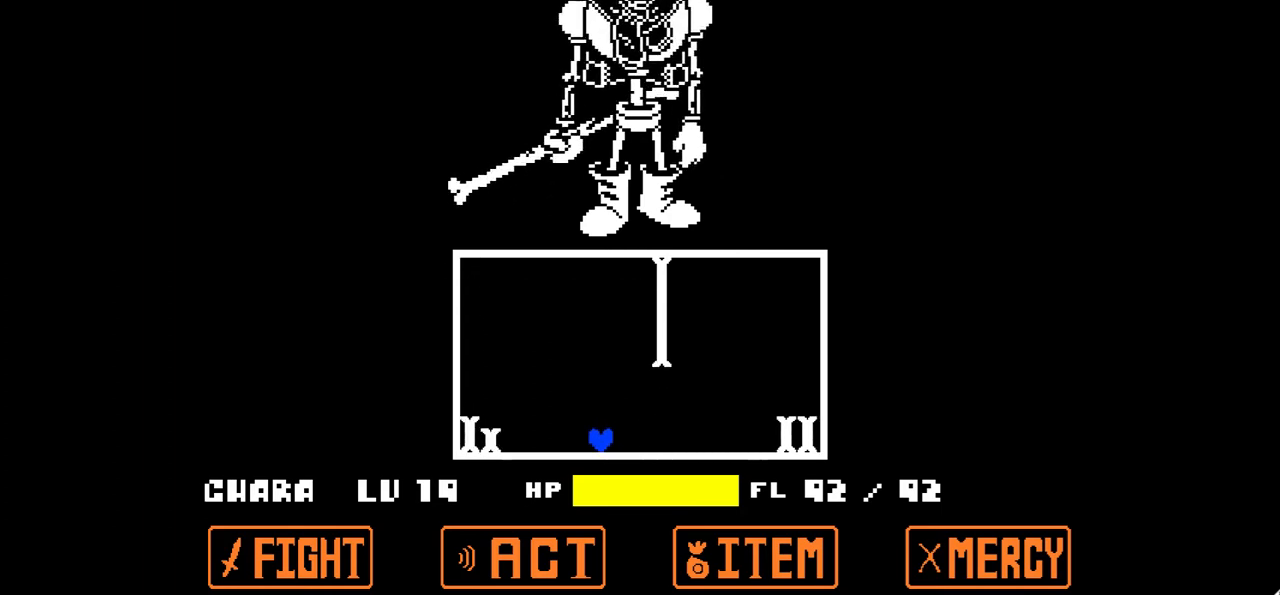
{"keys": ["left", "up"], "events": [[200, "right", "down"], [367, "right", "up"], [367, "up", "down"], [434, "left", "down"]]}